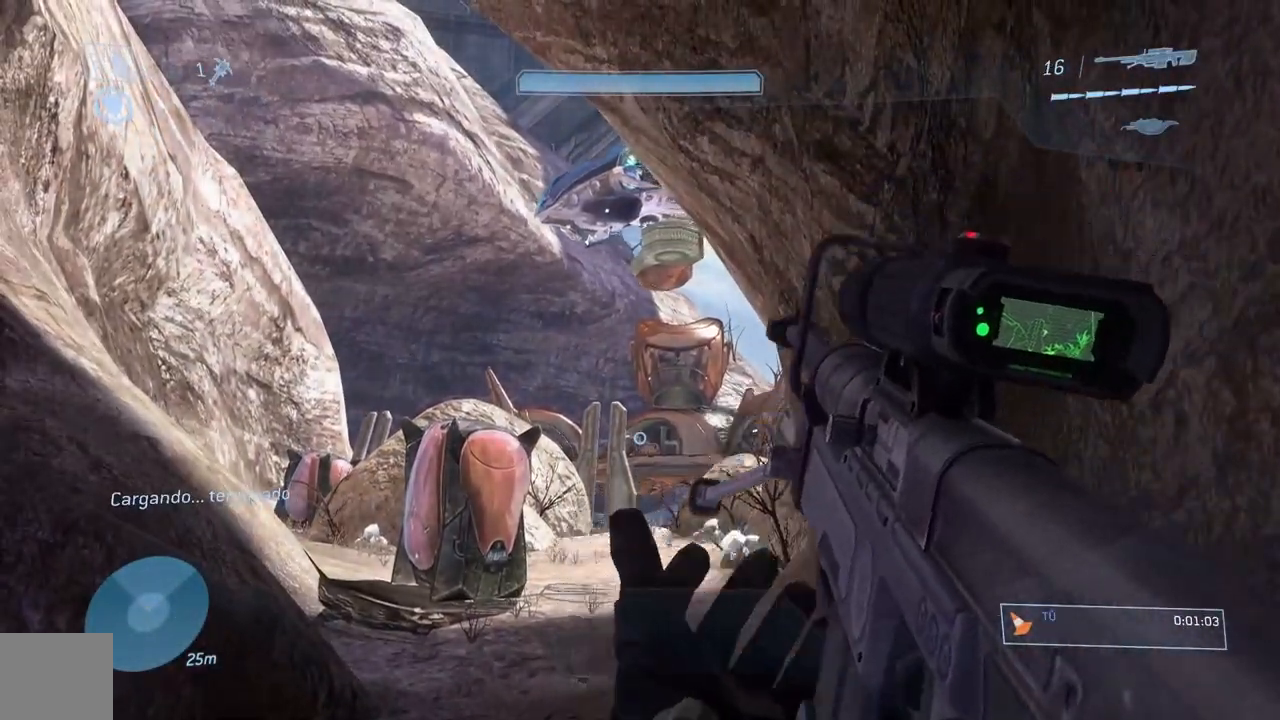
Gameplay with a controller (Xbox layout); each line is a JSON object with the inputs held at the frame after it. "events" lists button and stick changes between this image and that frame as [ms after this image, input, new state], when the widget could be followed in between.
{"buttons": ["R3"], "left_stick": "center", "right_stick": "center", "events": [[67, "Y", "up"], [334, "R3", "down"], [451, "R3", "up"], [501, "R3", "down"]]}
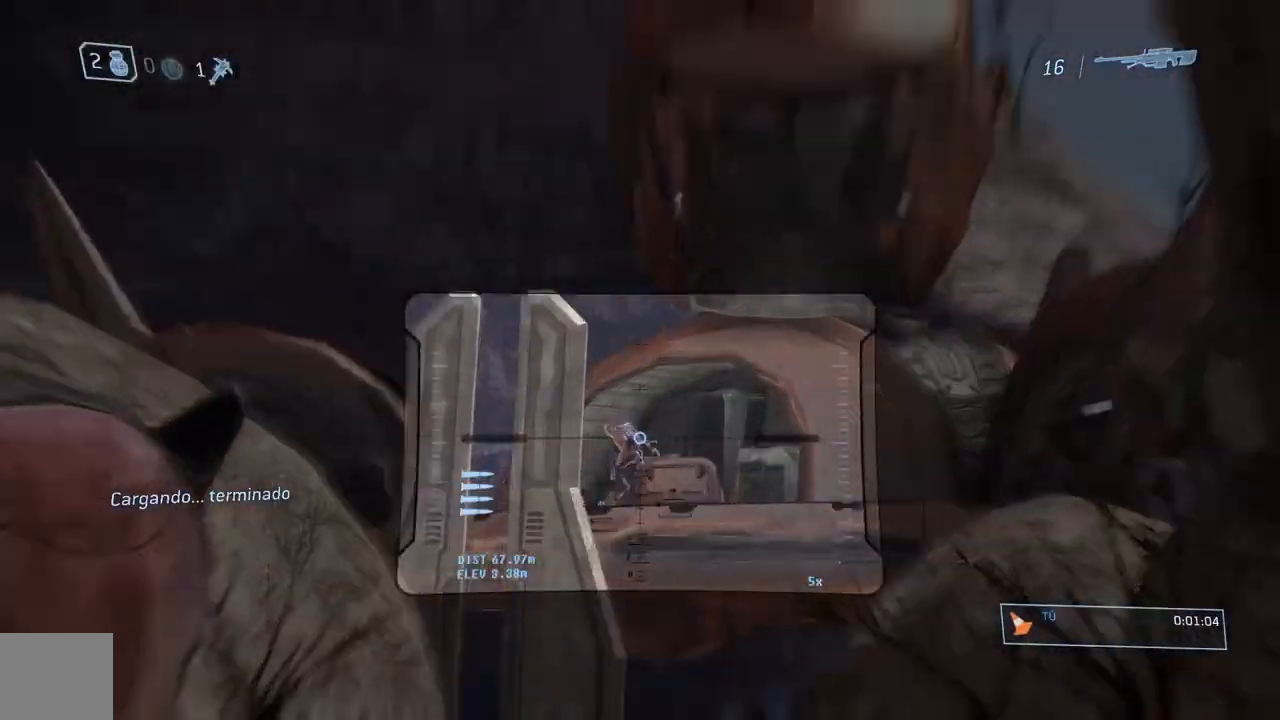
{"buttons": [], "left_stick": "center", "right_stick": "up"}
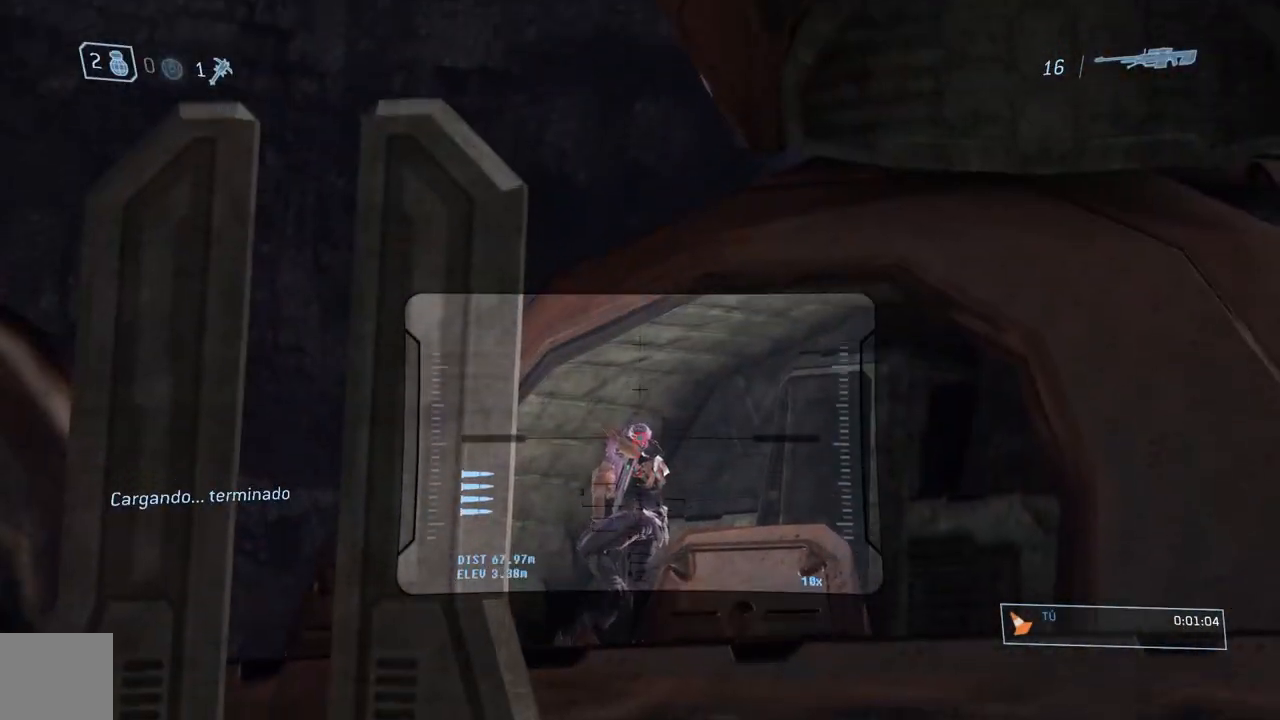
{"buttons": [], "left_stick": "center", "right_stick": "down", "events": [[33, "right_stick", "up-left"], [217, "right_stick", "down-left"], [267, "right_stick", "down"]]}
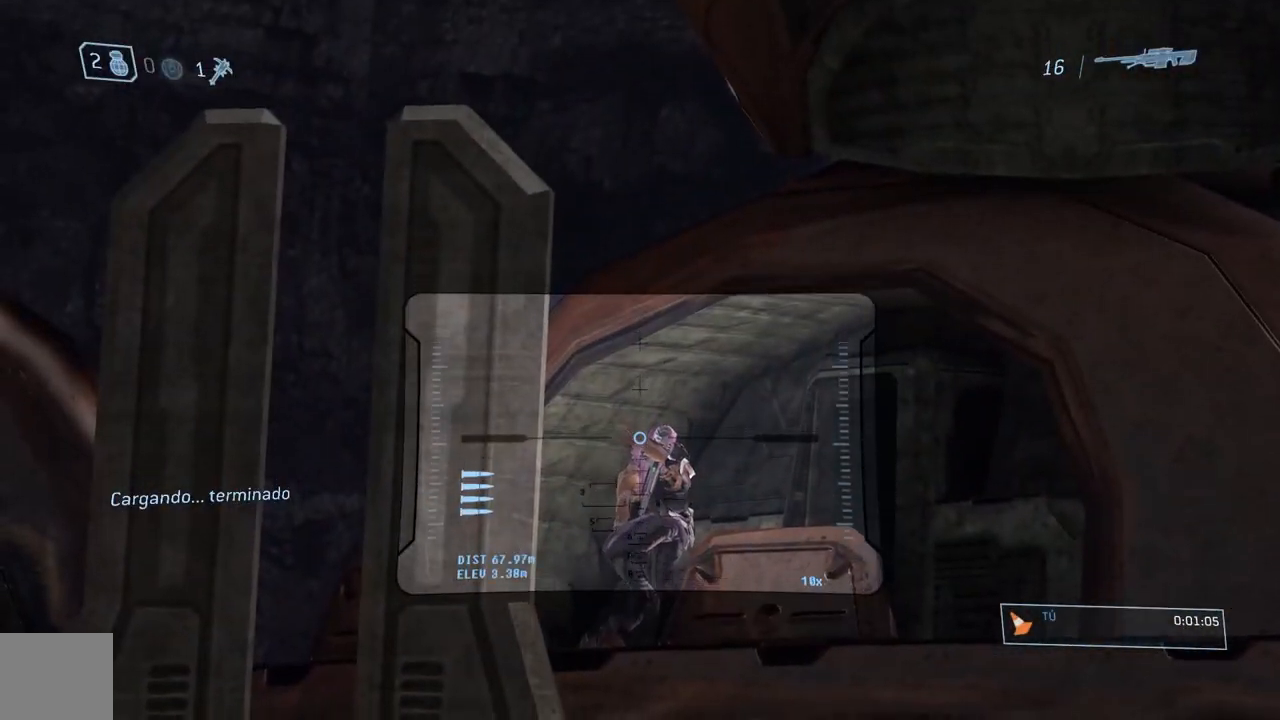
{"buttons": [], "left_stick": "center", "right_stick": "down", "events": [[50, "R2", "down"], [183, "R2", "up"]]}
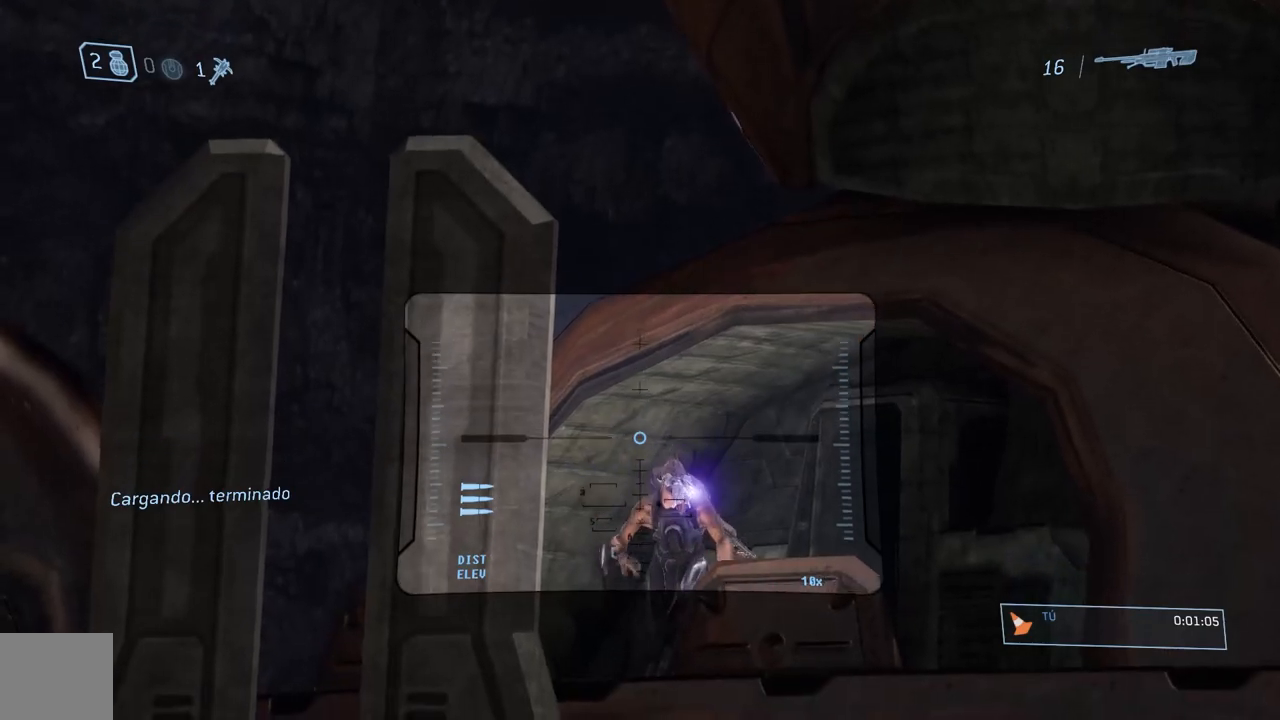
{"buttons": ["R2"], "left_stick": "center", "right_stick": "down"}
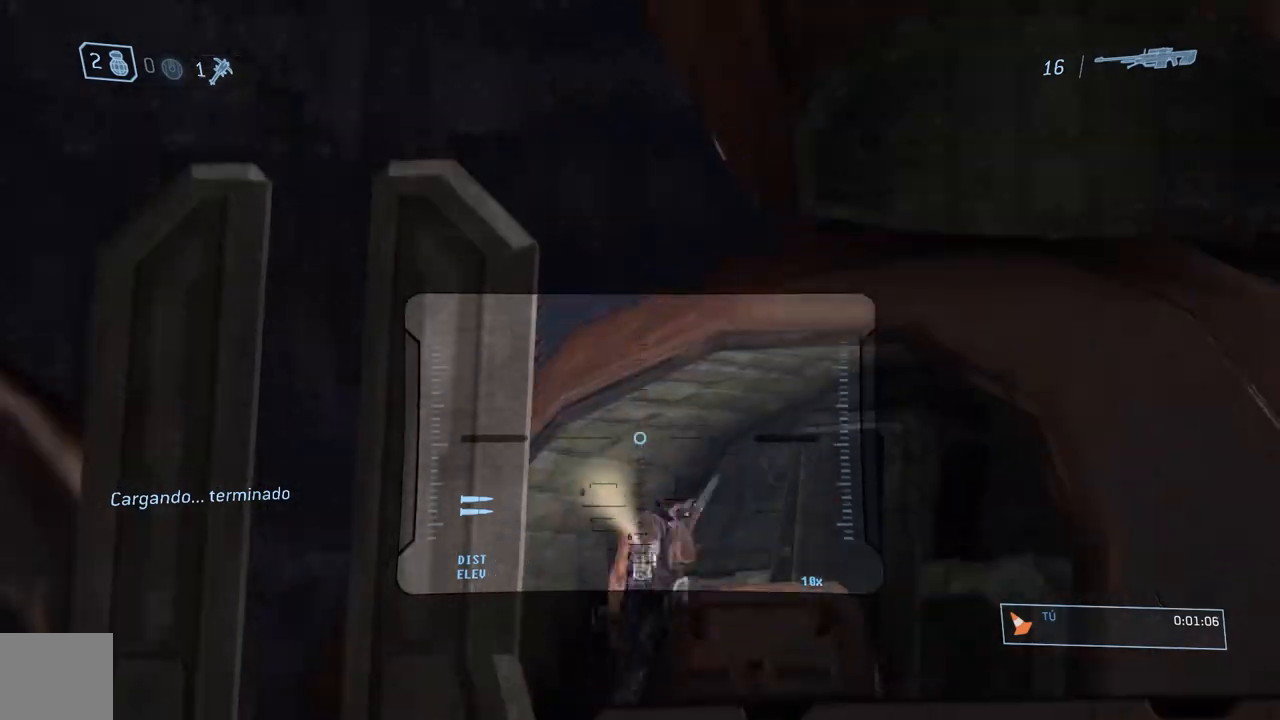
{"buttons": [], "left_stick": "center", "right_stick": "center", "events": [[17, "right_stick", "center"], [117, "R2", "up"], [400, "Y", "down"], [484, "Y", "up"]]}
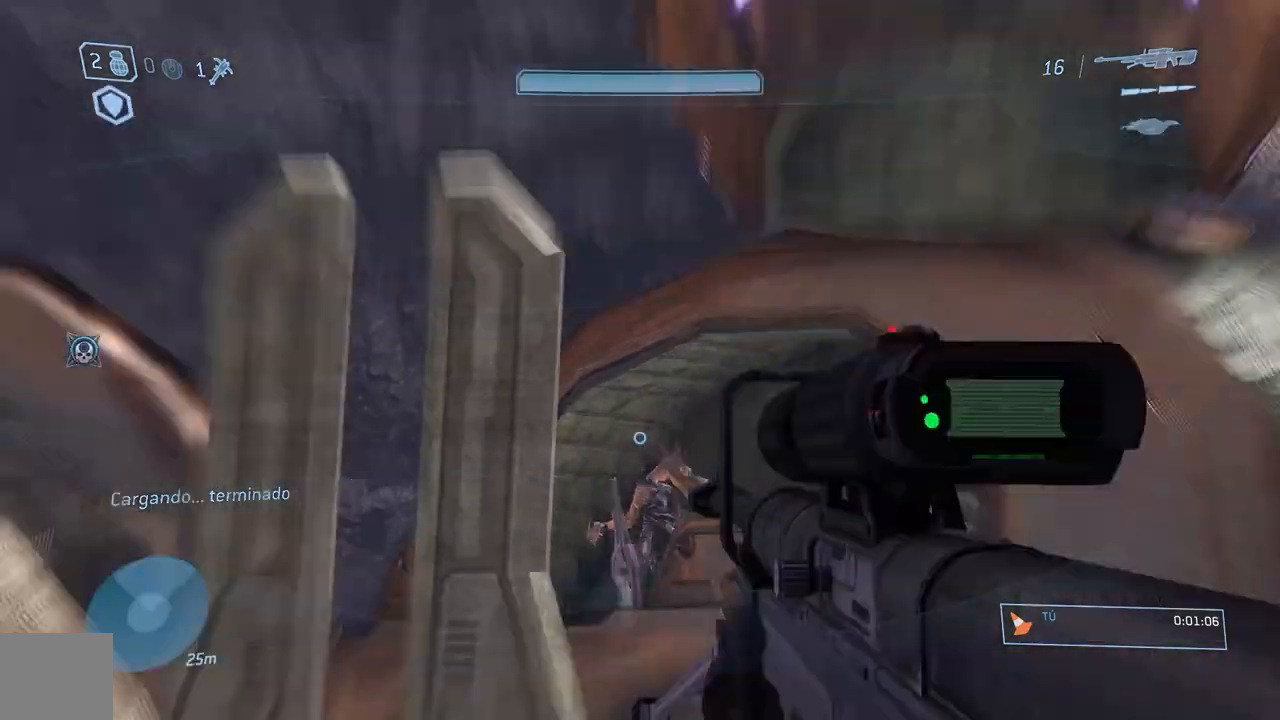
{"buttons": [], "left_stick": "up", "right_stick": "down"}